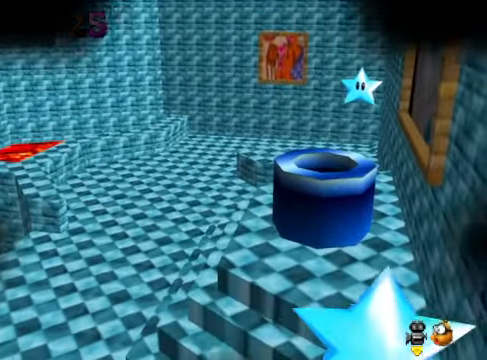
Gameplay with a controller (Xbox layout); each line is a JSON object with the inputs held at the frame after it. "events" lists button and stick changes between this image and that frame as [ms after this image, input, new state], when the widget could be followed in between. Not read: L3 R3.
{"buttons": [], "left_stick": "center", "right_stick": "center", "events": []}
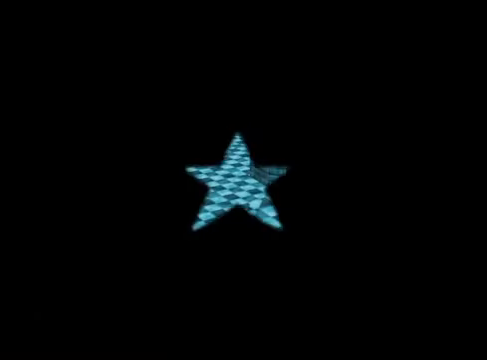
{"buttons": [], "left_stick": "center", "right_stick": "center", "events": []}
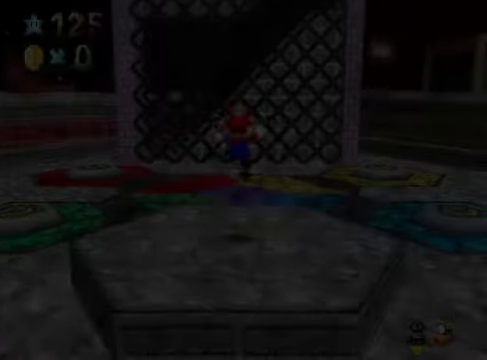
{"buttons": [], "left_stick": "center", "right_stick": "center", "events": []}
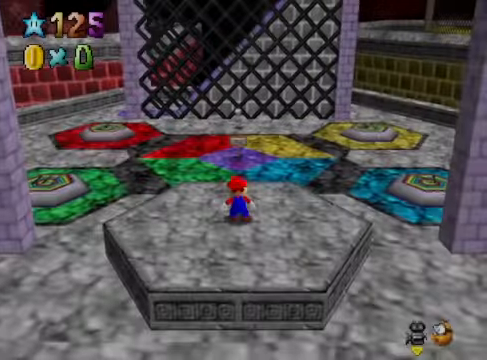
{"buttons": [], "left_stick": "up", "right_stick": "center", "events": [[67, "left_stick", "up"]]}
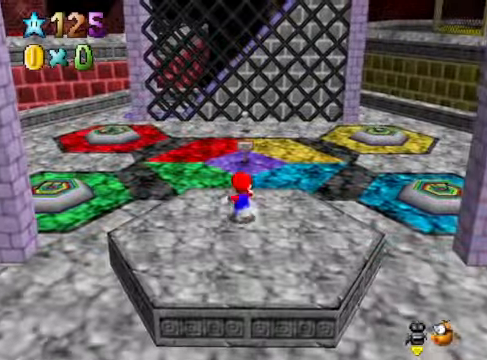
{"buttons": [], "left_stick": "up", "right_stick": "center", "events": []}
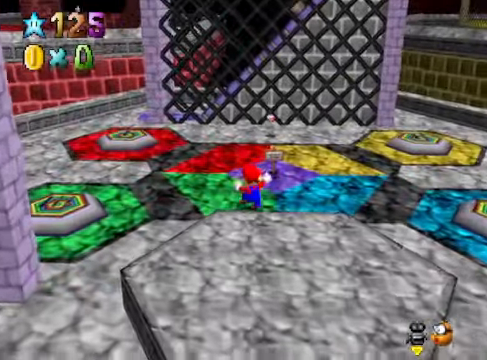
{"buttons": [], "left_stick": "up-left", "right_stick": "center", "events": [[100, "left_stick", "up-left"]]}
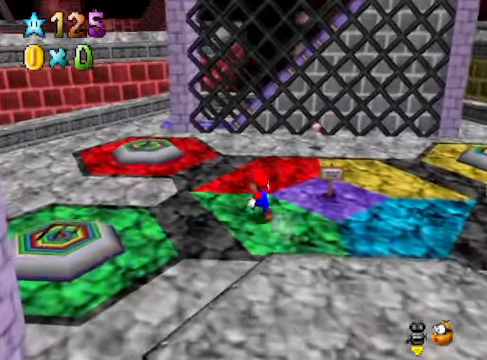
{"buttons": ["A"], "left_stick": "up-left", "right_stick": "center", "events": [[67, "X", "down"], [167, "X", "up"], [468, "A", "down"]]}
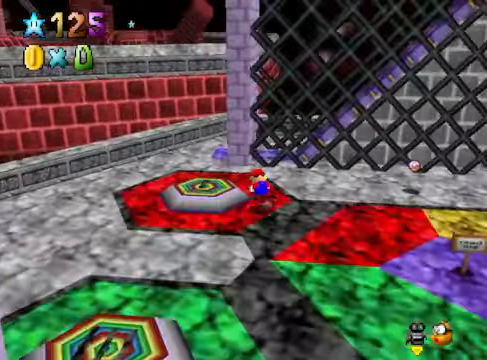
{"buttons": [], "left_stick": "center", "right_stick": "center", "events": [[34, "A", "up"], [167, "right_stick", "down-right"], [267, "left_stick", "center"], [267, "right_stick", "center"], [368, "right_stick", "right"], [468, "right_stick", "center"]]}
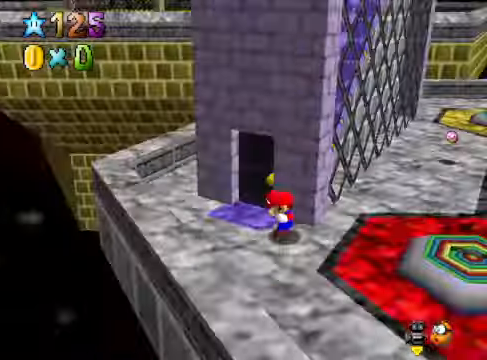
{"buttons": [], "left_stick": "up-left", "right_stick": "center", "events": [[33, "left_stick", "up-left"]]}
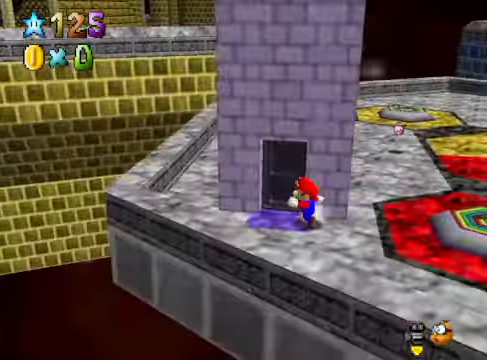
{"buttons": [], "left_stick": "center", "right_stick": "center", "events": [[267, "left_stick", "up"], [400, "left_stick", "center"]]}
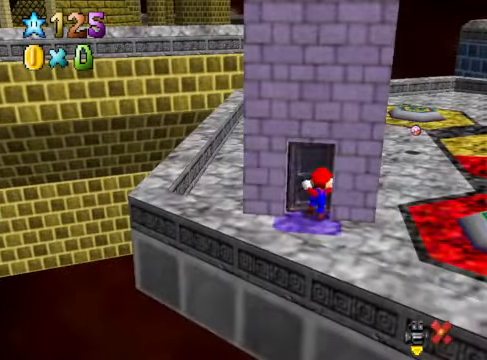
{"buttons": [], "left_stick": "center", "right_stick": "center", "events": []}
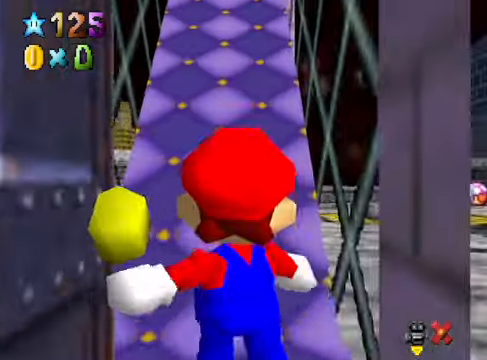
{"buttons": [], "left_stick": "up", "right_stick": "center", "events": [[467, "left_stick", "up"]]}
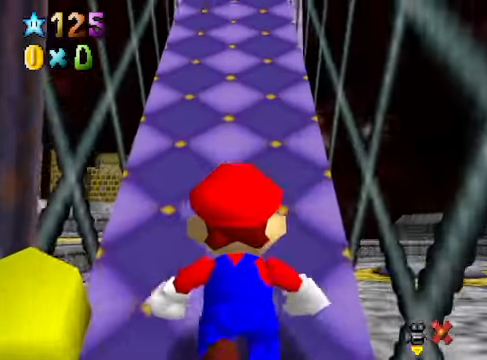
{"buttons": [], "left_stick": "up", "right_stick": "center", "events": []}
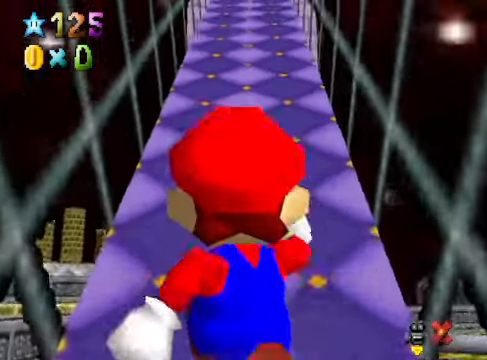
{"buttons": [], "left_stick": "up", "right_stick": "center", "events": []}
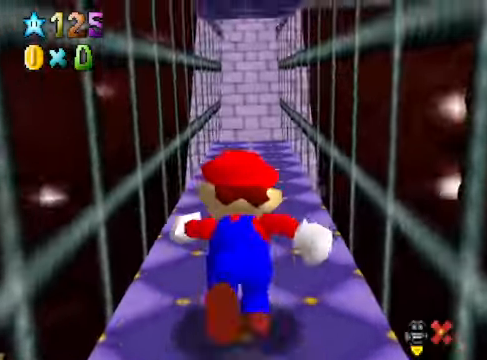
{"buttons": [], "left_stick": "up", "right_stick": "center", "events": []}
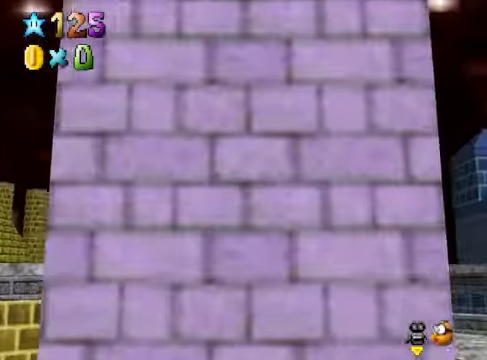
{"buttons": [], "left_stick": "up-left", "right_stick": "center", "events": [[67, "right_stick", "down-right"], [167, "right_stick", "center"], [234, "left_stick", "up-left"], [268, "right_stick", "right"], [434, "right_stick", "center"]]}
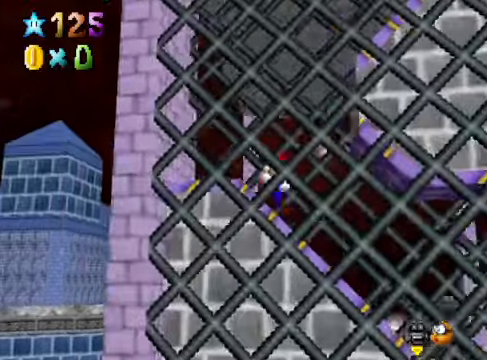
{"buttons": ["A"], "left_stick": "right", "right_stick": "center", "events": [[133, "left_stick", "right"], [467, "A", "down"]]}